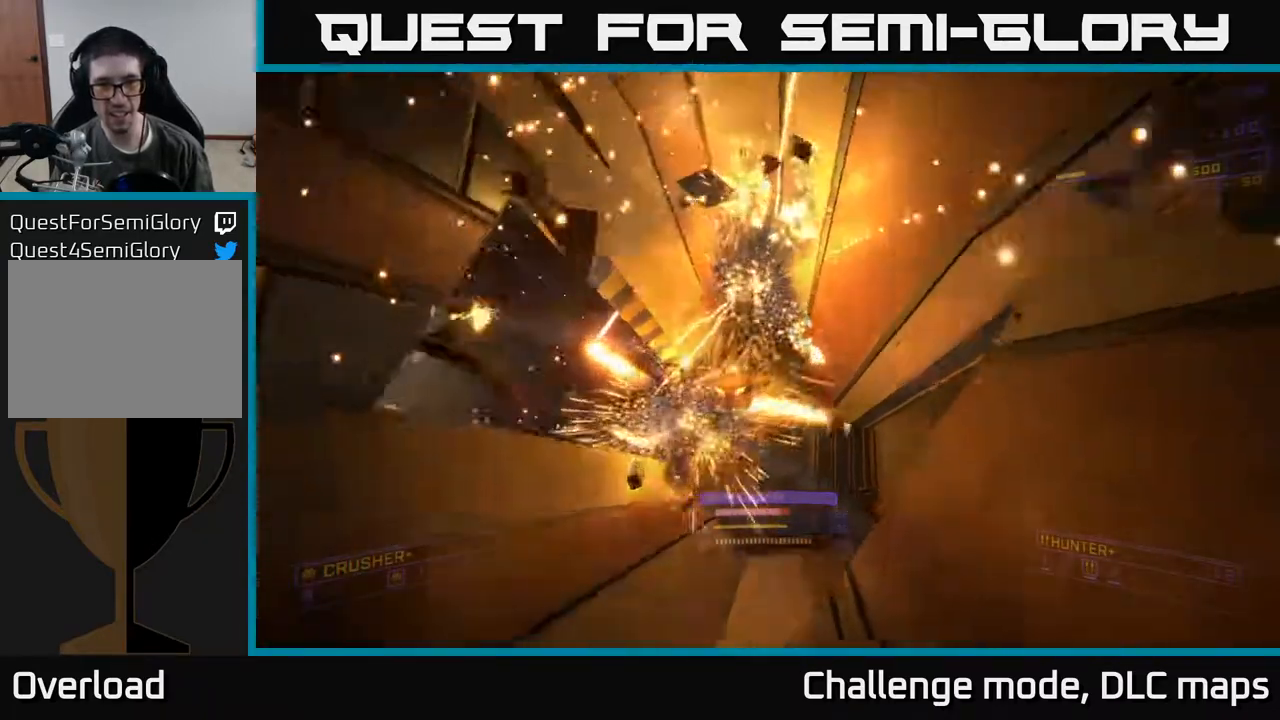
Gameplay with a controller (Xbox layout); each line is a JSON object with the inputs held at the frame after it. "events" lists button and stick changes between this image and that frame as [ms after this image, input, new state], when the widget could be followed in between.
{"buttons": [], "left_stick": "up-right", "right_stick": "left", "events": [[17, "R2", "up"], [17, "X", "up"], [67, "left_stick", "center"], [200, "left_stick", "right"], [233, "right_stick", "center"], [250, "left_stick", "up-right"], [433, "right_stick", "down-left"], [483, "right_stick", "left"]]}
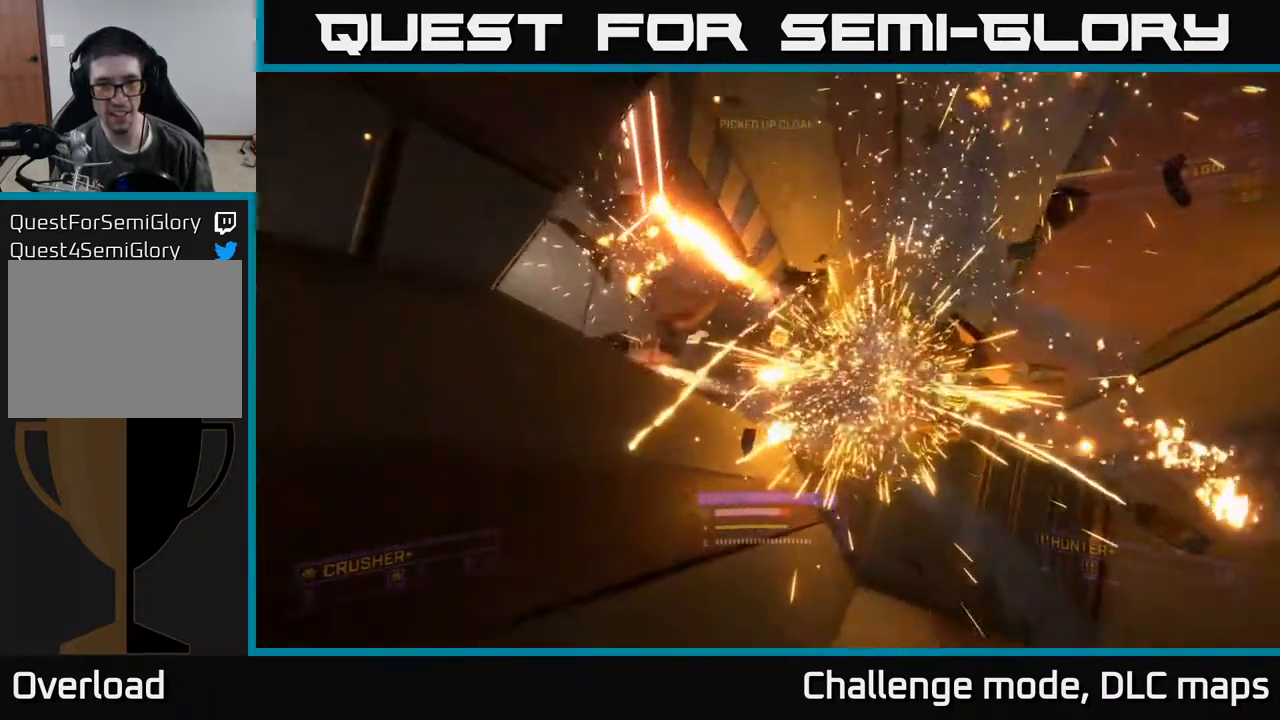
{"buttons": [], "left_stick": "up", "right_stick": "down-left", "events": [[217, "A", "down"], [233, "right_stick", "center"], [367, "A", "up"], [367, "left_stick", "left"], [400, "right_stick", "down-left"], [483, "left_stick", "up"]]}
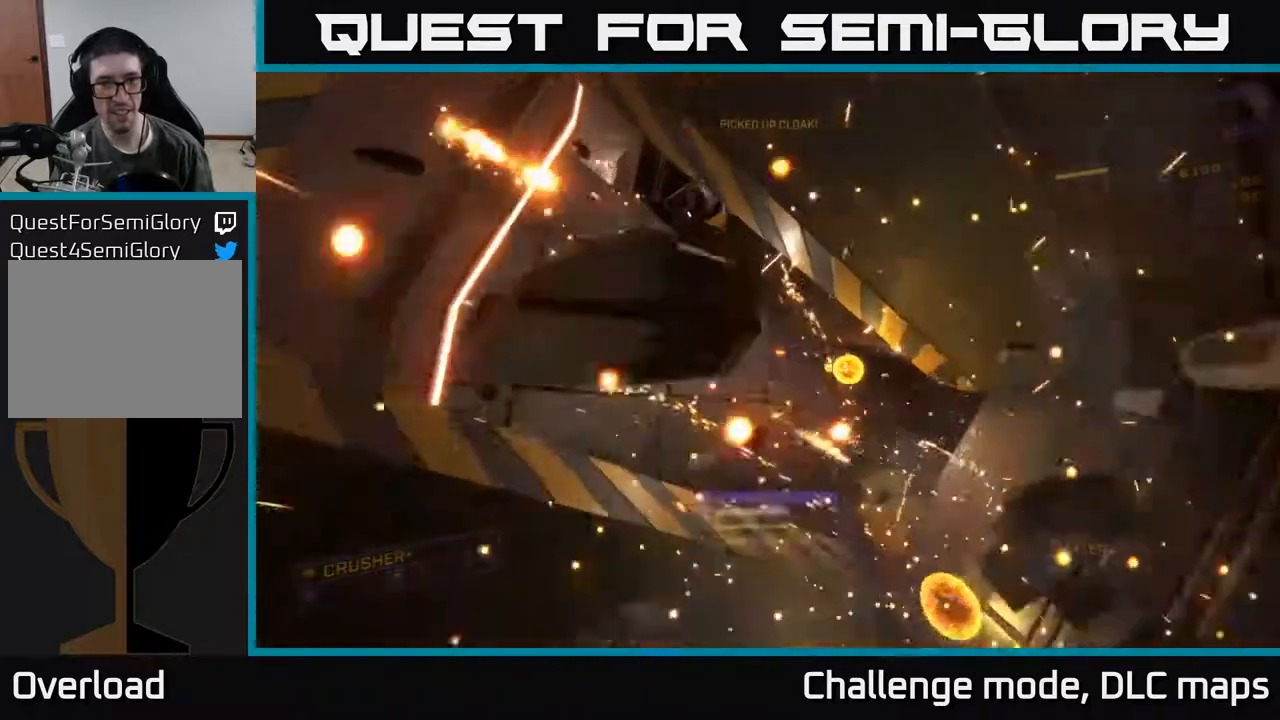
{"buttons": ["X"], "left_stick": "up", "right_stick": "right", "events": [[33, "right_stick", "center"], [67, "left_stick", "up-right"], [383, "X", "down"], [383, "right_stick", "right"], [400, "left_stick", "up"]]}
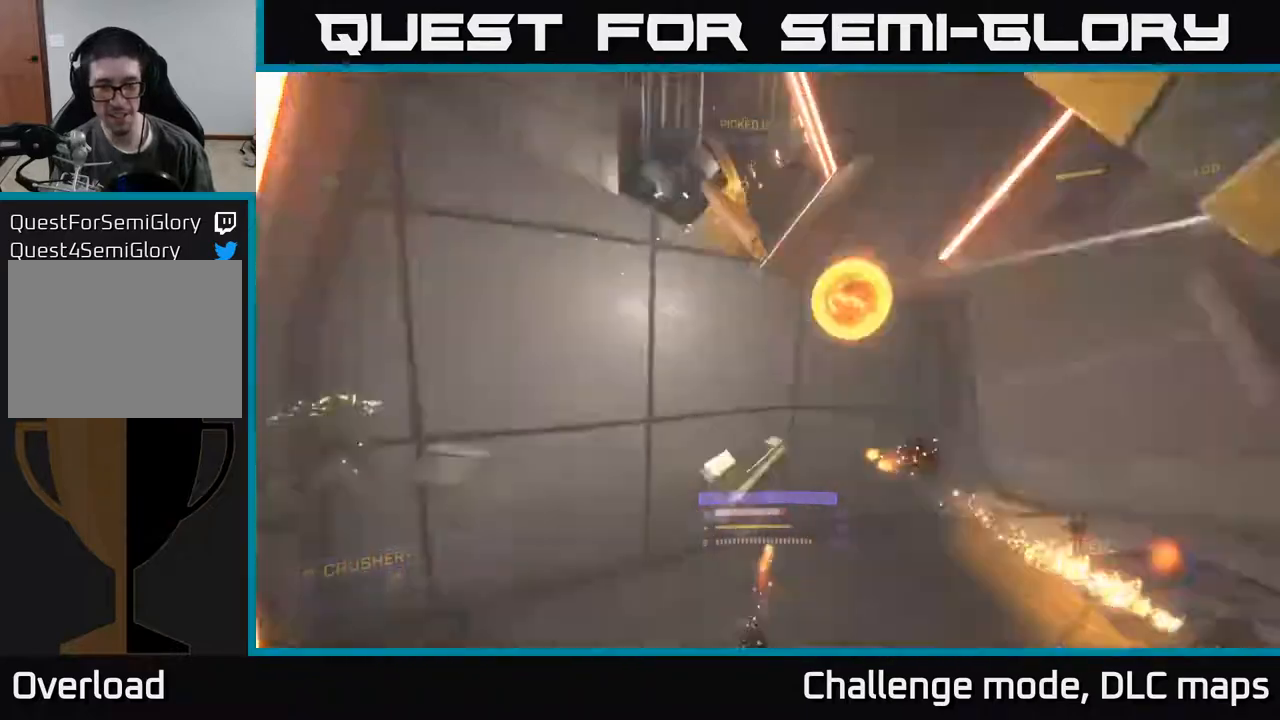
{"buttons": [], "left_stick": "center", "right_stick": "center", "events": [[67, "X", "up"], [217, "left_stick", "center"], [317, "A", "down"], [417, "right_stick", "center"], [483, "A", "up"]]}
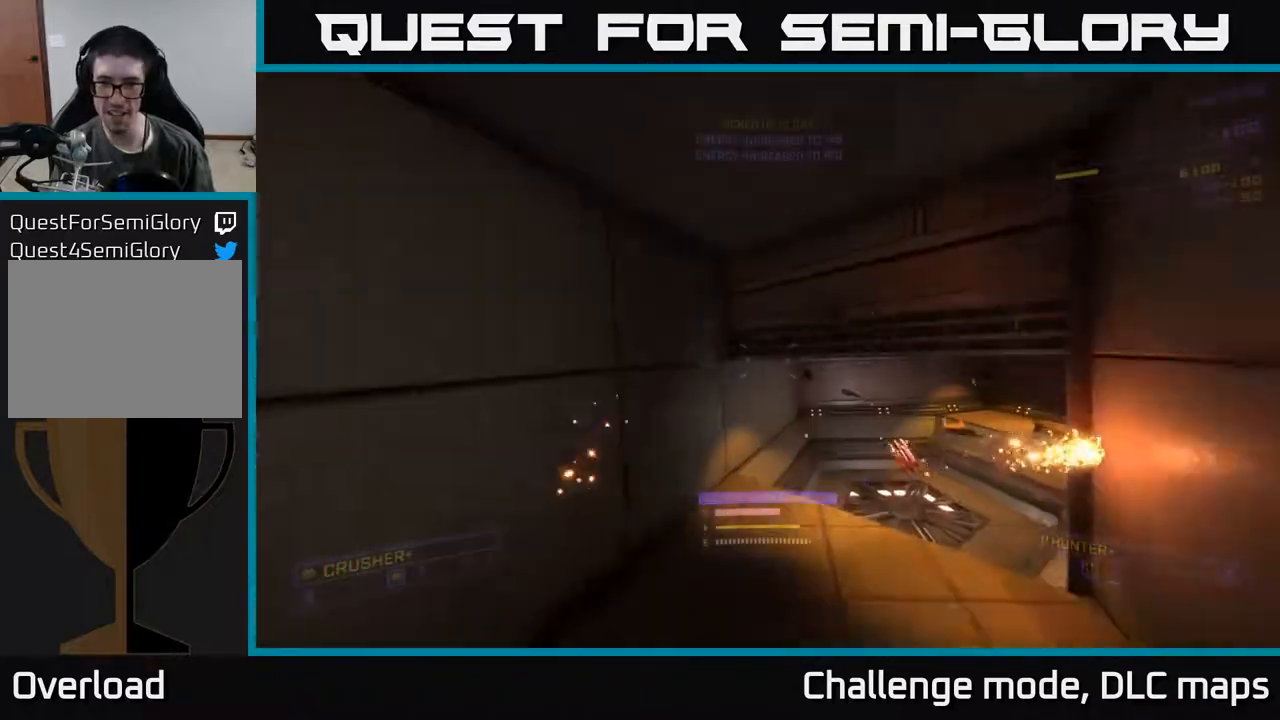
{"buttons": [], "left_stick": "up", "right_stick": "down", "events": [[150, "right_stick", "left"], [300, "right_stick", "down-right"], [333, "left_stick", "up"], [400, "right_stick", "down"]]}
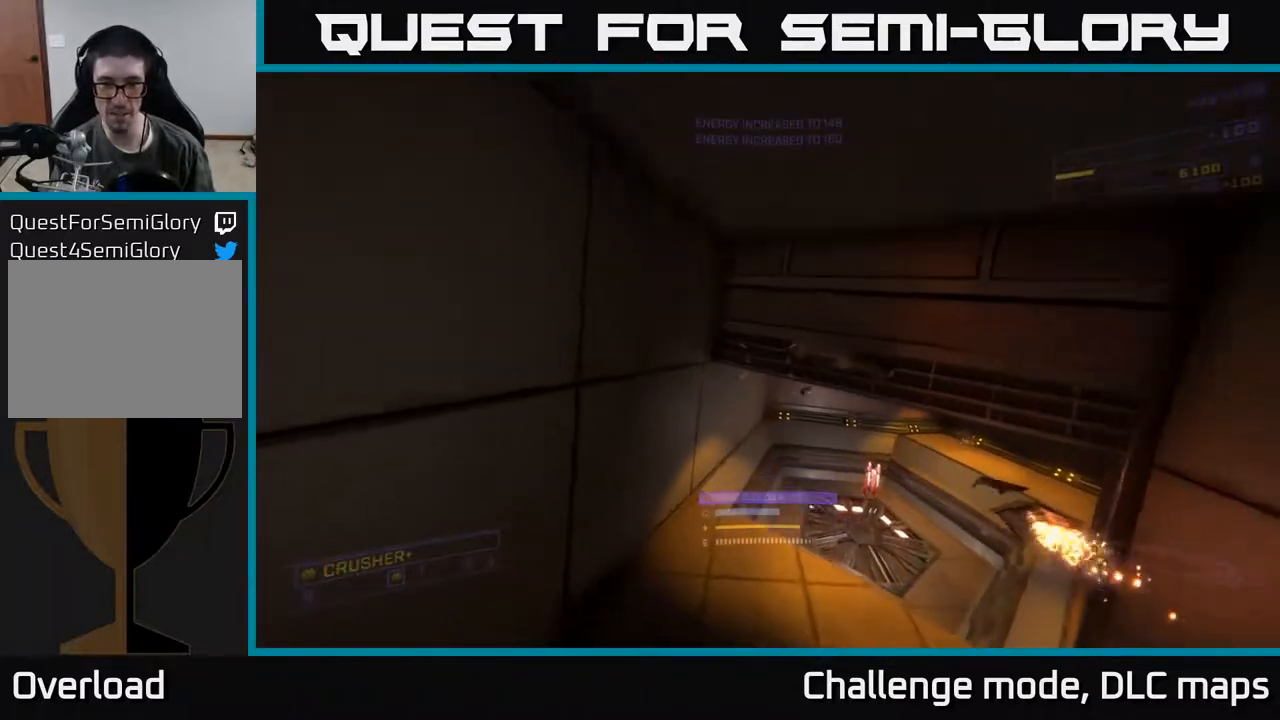
{"buttons": ["X", "L1"], "left_stick": "up", "right_stick": "right", "events": [[17, "right_stick", "down-right"], [83, "X", "down"], [117, "X", "up"], [150, "L1", "down"], [283, "right_stick", "center"], [450, "X", "down"], [450, "right_stick", "right"]]}
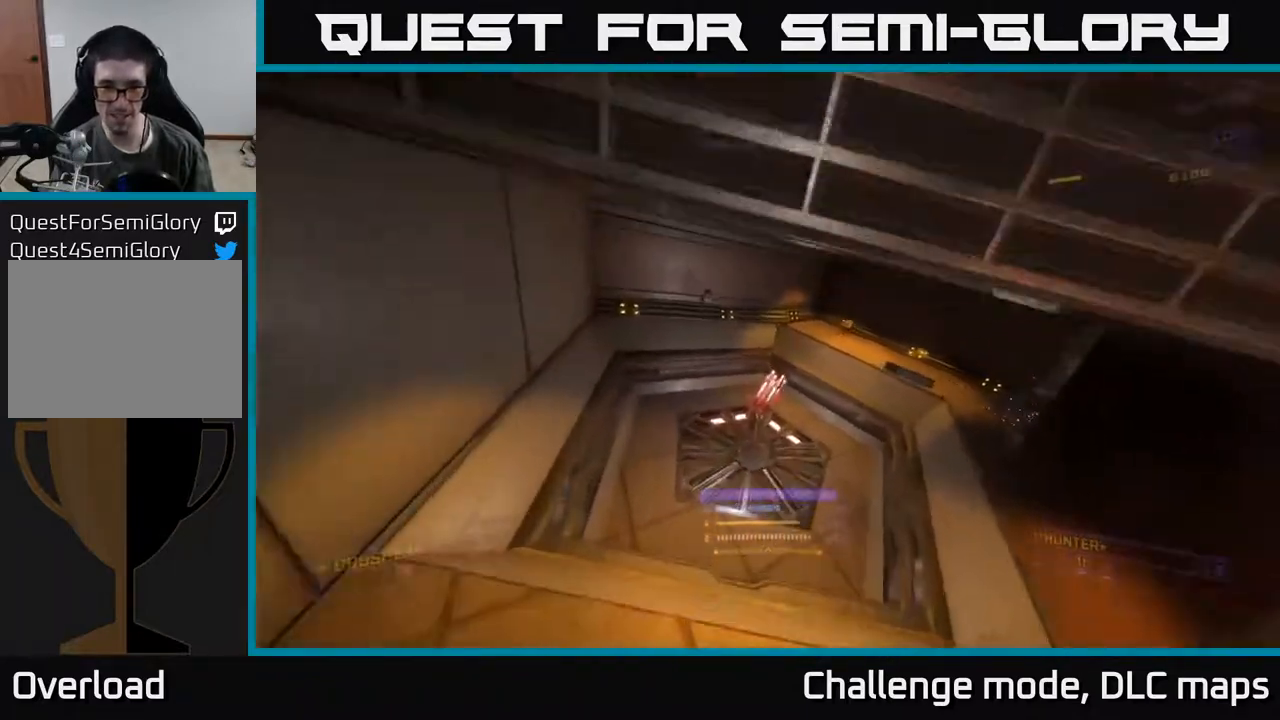
{"buttons": ["A"], "left_stick": "up", "right_stick": "up-right", "events": [[17, "R3", "down"], [133, "X", "up"], [200, "L1", "up"], [250, "R3", "up"], [250, "right_stick", "up-right"], [400, "A", "down"]]}
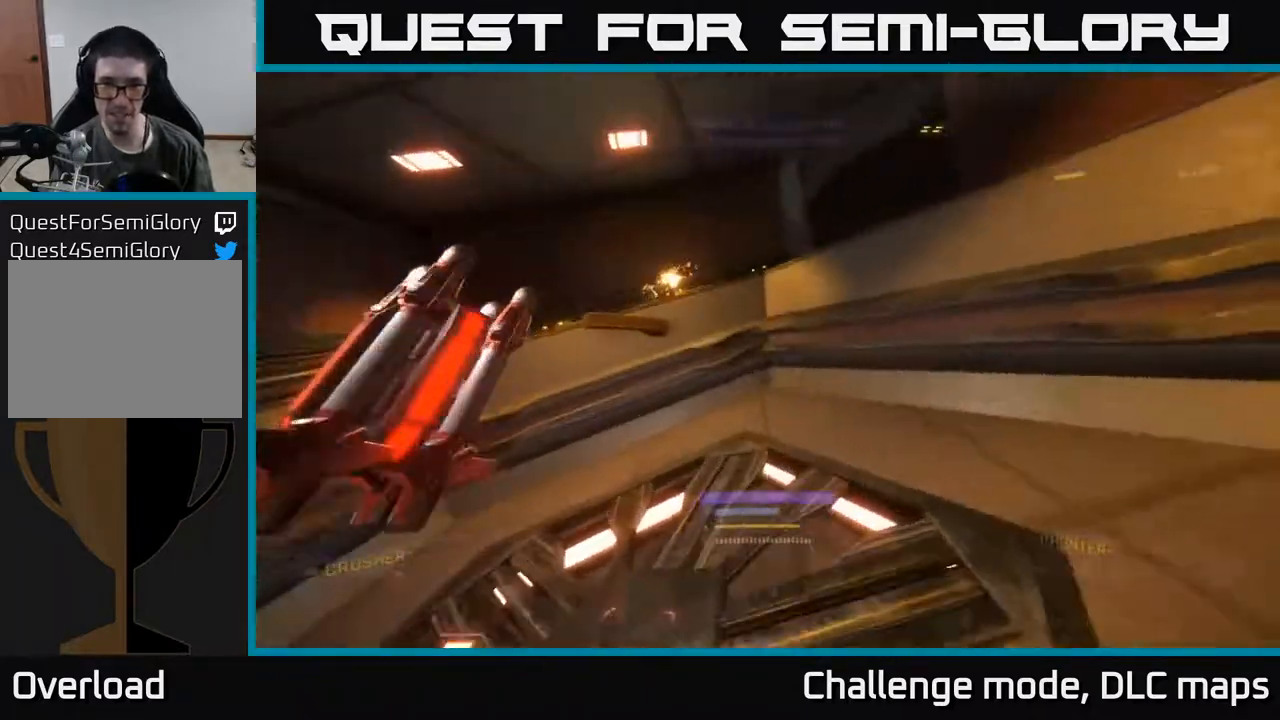
{"buttons": ["L1"], "left_stick": "up-left", "right_stick": "down", "events": [[167, "L1", "down"], [317, "left_stick", "up-left"], [317, "right_stick", "right"], [400, "A", "up"], [500, "right_stick", "down"]]}
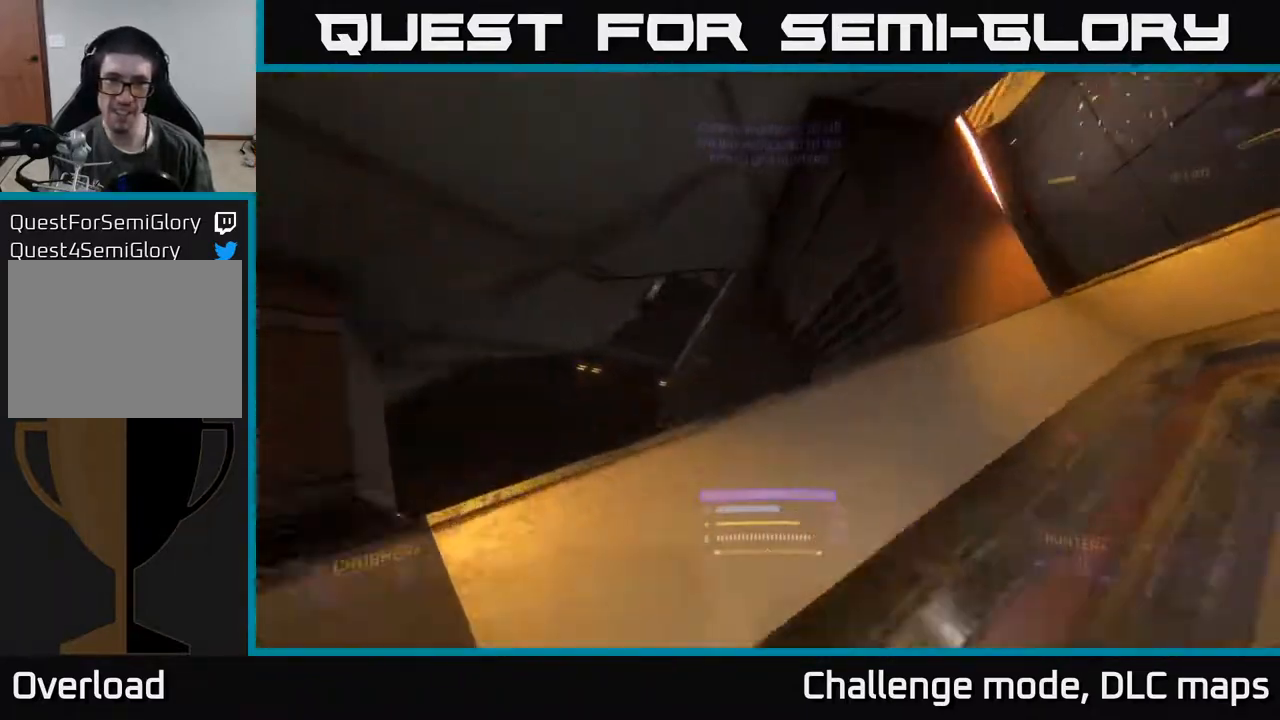
{"buttons": ["X"], "left_stick": "up-left", "right_stick": "up-right", "events": [[200, "X", "down"], [267, "right_stick", "center"], [350, "right_stick", "up-right"], [417, "L1", "up"]]}
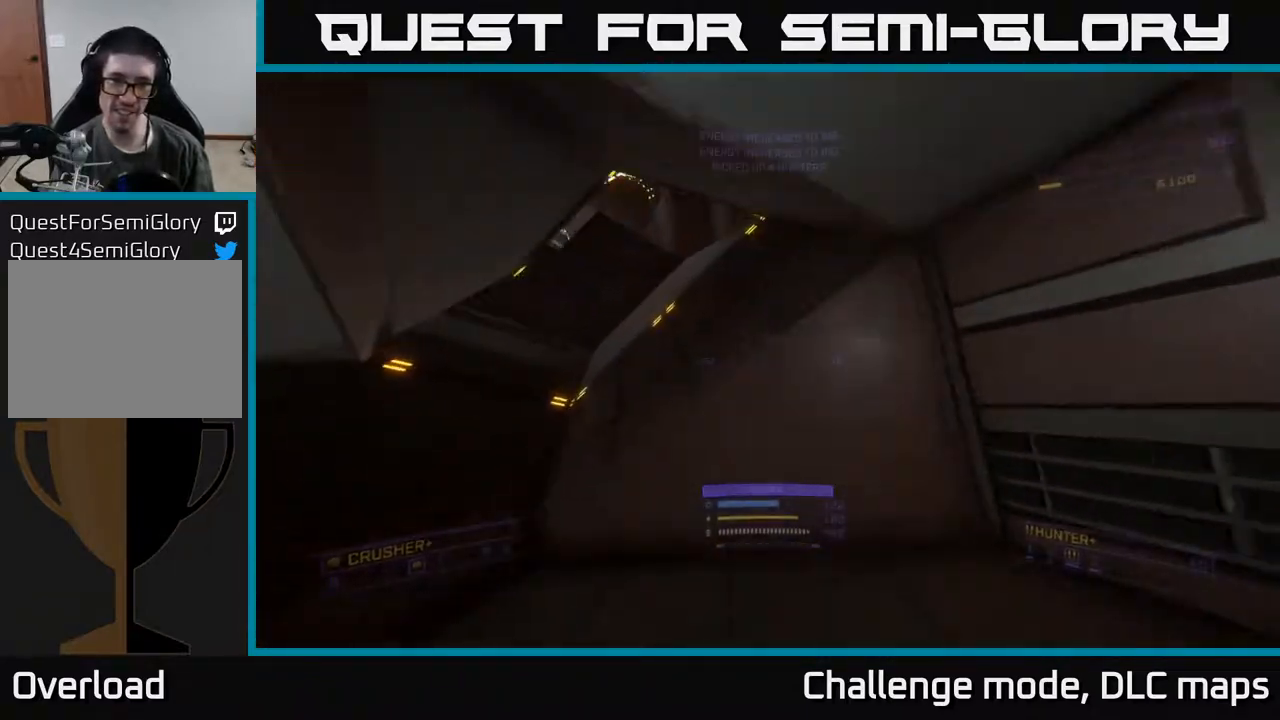
{"buttons": ["A"], "left_stick": "up-left", "right_stick": "center", "events": [[50, "X", "up"], [100, "A", "down"], [317, "L3", "down"], [417, "right_stick", "center"], [433, "L3", "up"]]}
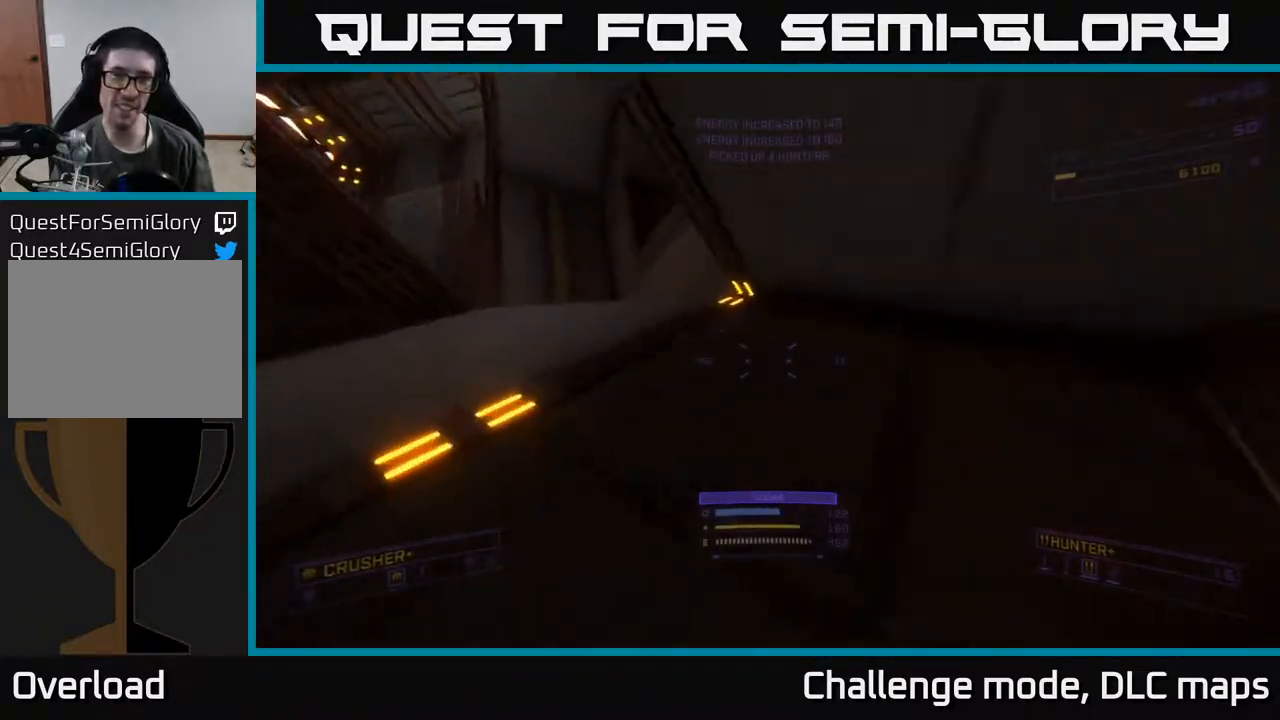
{"buttons": [], "left_stick": "down", "right_stick": "up-left", "events": [[217, "A", "up"], [217, "right_stick", "down"], [317, "right_stick", "left"], [383, "left_stick", "center"], [400, "right_stick", "up-left"], [450, "left_stick", "down"]]}
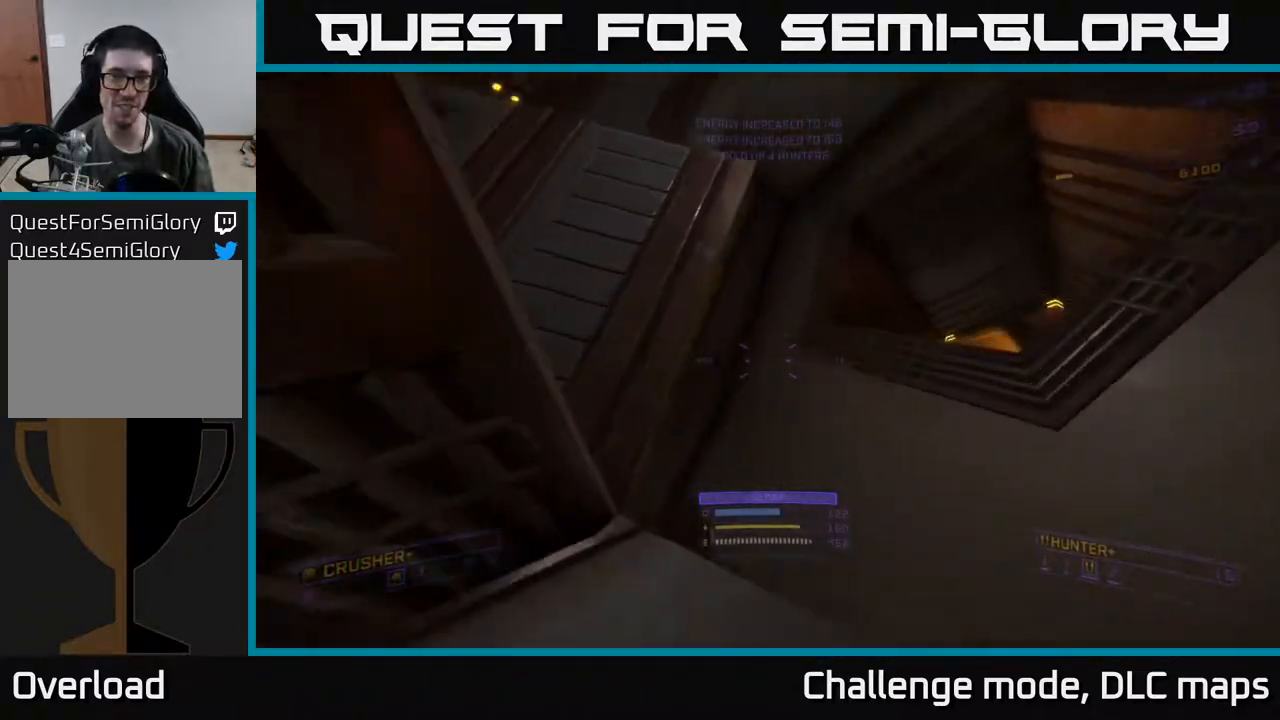
{"buttons": ["A"], "left_stick": "up-right", "right_stick": "center", "events": [[67, "left_stick", "center"], [133, "R3", "down"], [250, "R3", "up"], [267, "left_stick", "up-right"], [300, "A", "down"], [450, "right_stick", "center"]]}
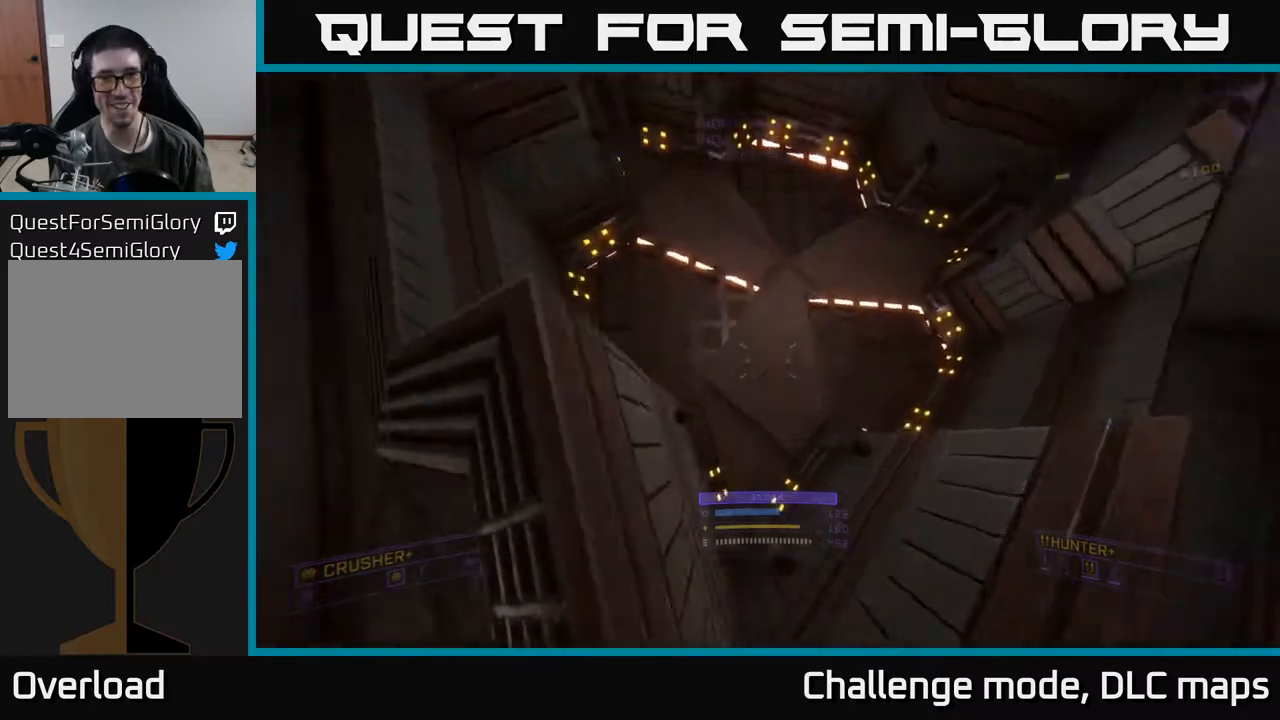
{"buttons": [], "left_stick": "down-left", "right_stick": "down-right", "events": [[17, "right_stick", "up-right"], [50, "A", "up"], [133, "L1", "down"], [183, "left_stick", "up"], [200, "right_stick", "down-right"], [250, "L1", "up"], [433, "left_stick", "center"], [483, "left_stick", "down-left"]]}
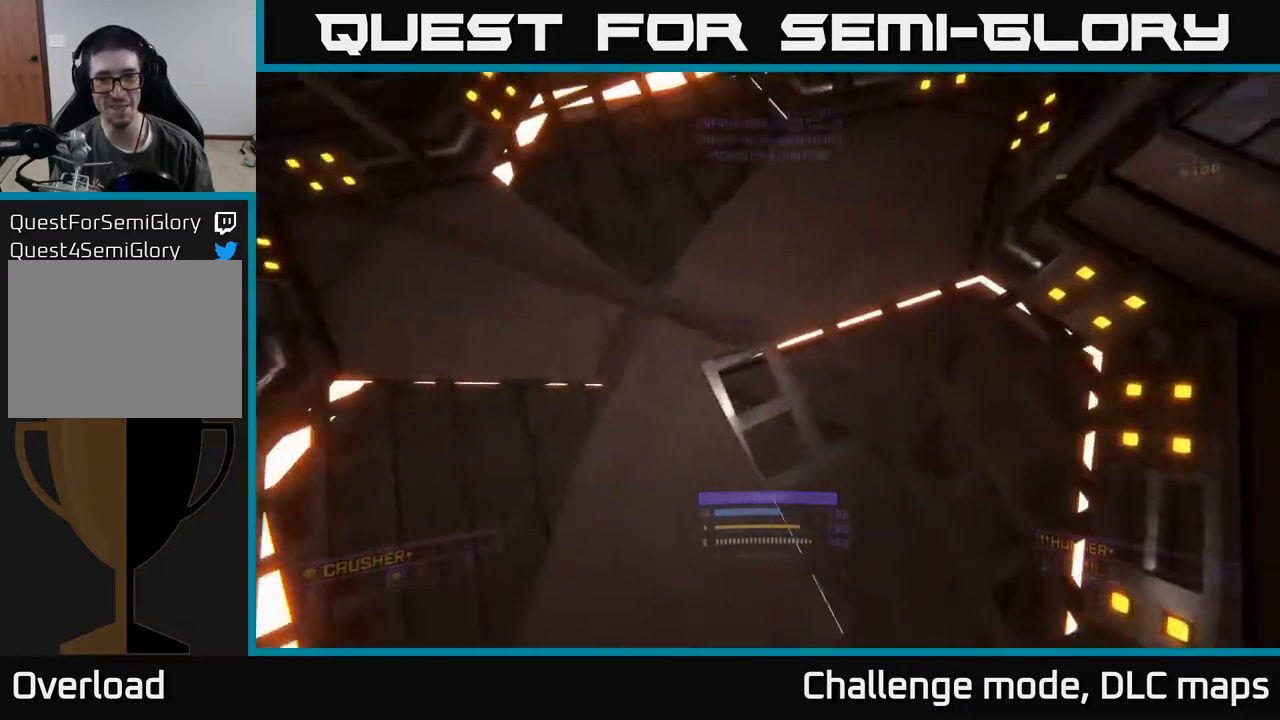
{"buttons": [], "left_stick": "center", "right_stick": "right", "events": [[17, "left_stick", "down"], [167, "left_stick", "right"], [217, "left_stick", "up-right"], [267, "right_stick", "right"], [417, "left_stick", "center"]]}
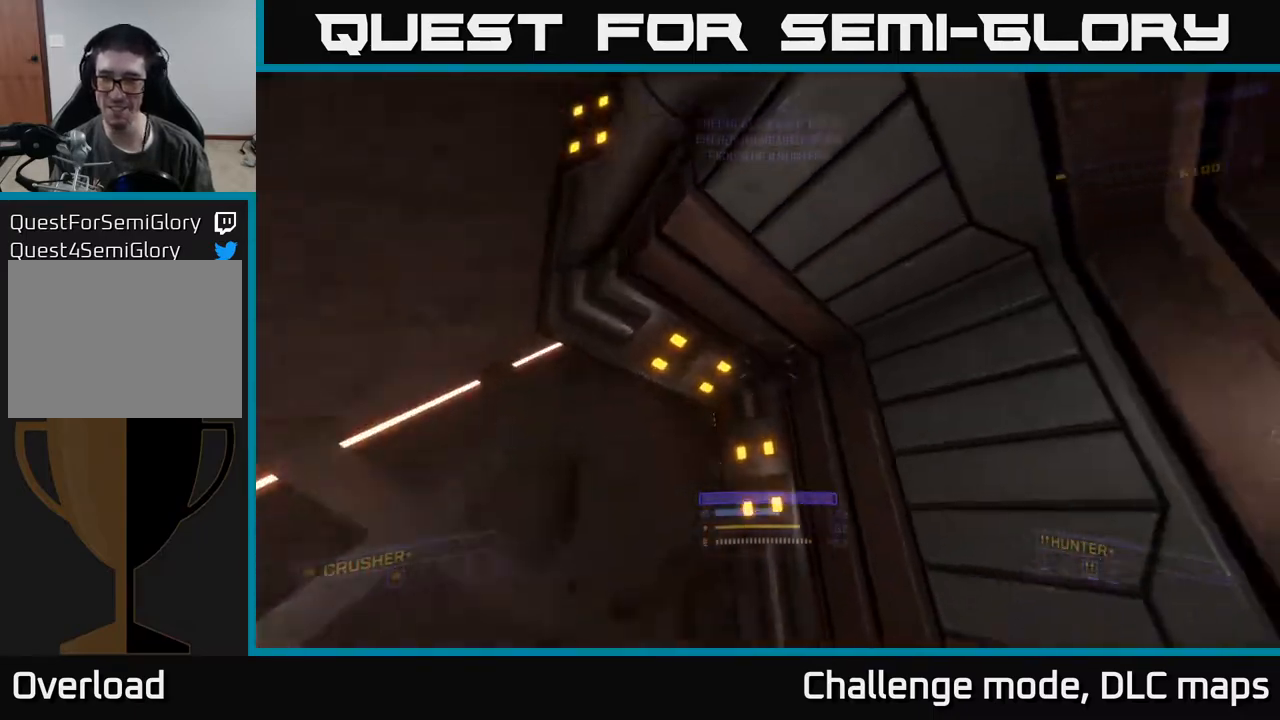
{"buttons": [], "left_stick": "right", "right_stick": "center", "events": [[33, "left_stick", "down-left"], [200, "left_stick", "right"], [217, "X", "down"], [367, "X", "up"], [467, "right_stick", "center"]]}
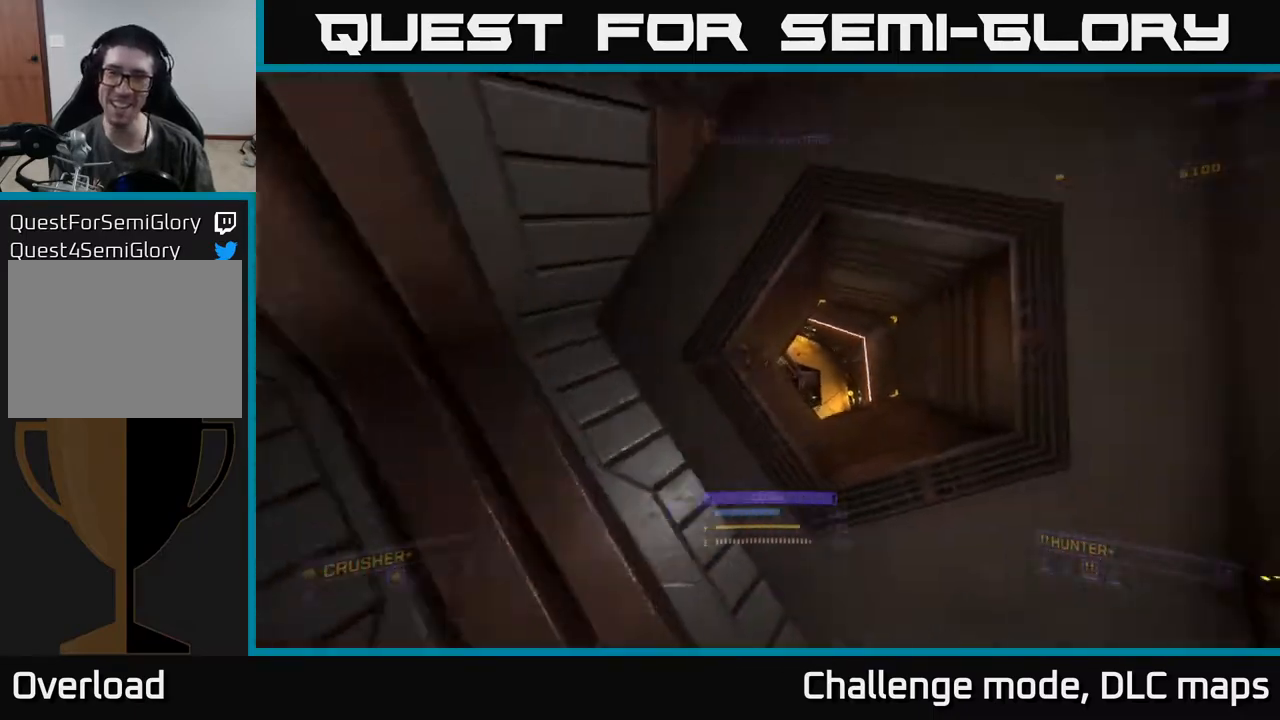
{"buttons": [], "left_stick": "up", "right_stick": "left", "events": [[17, "left_stick", "up"], [67, "left_stick", "left"], [167, "right_stick", "down"], [217, "A", "down"], [217, "right_stick", "down-left"], [233, "left_stick", "up"], [333, "right_stick", "center"], [383, "A", "up"], [500, "right_stick", "left"]]}
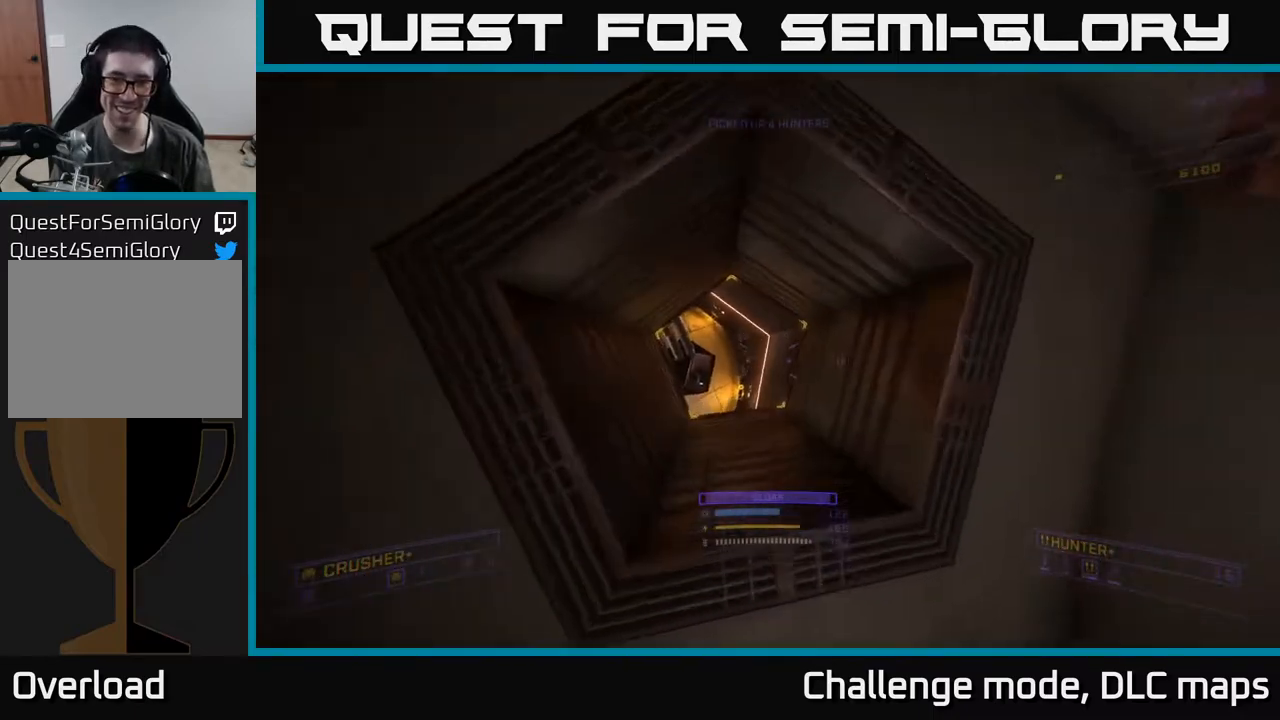
{"buttons": [], "left_stick": "up", "right_stick": "center", "events": [[133, "right_stick", "center"]]}
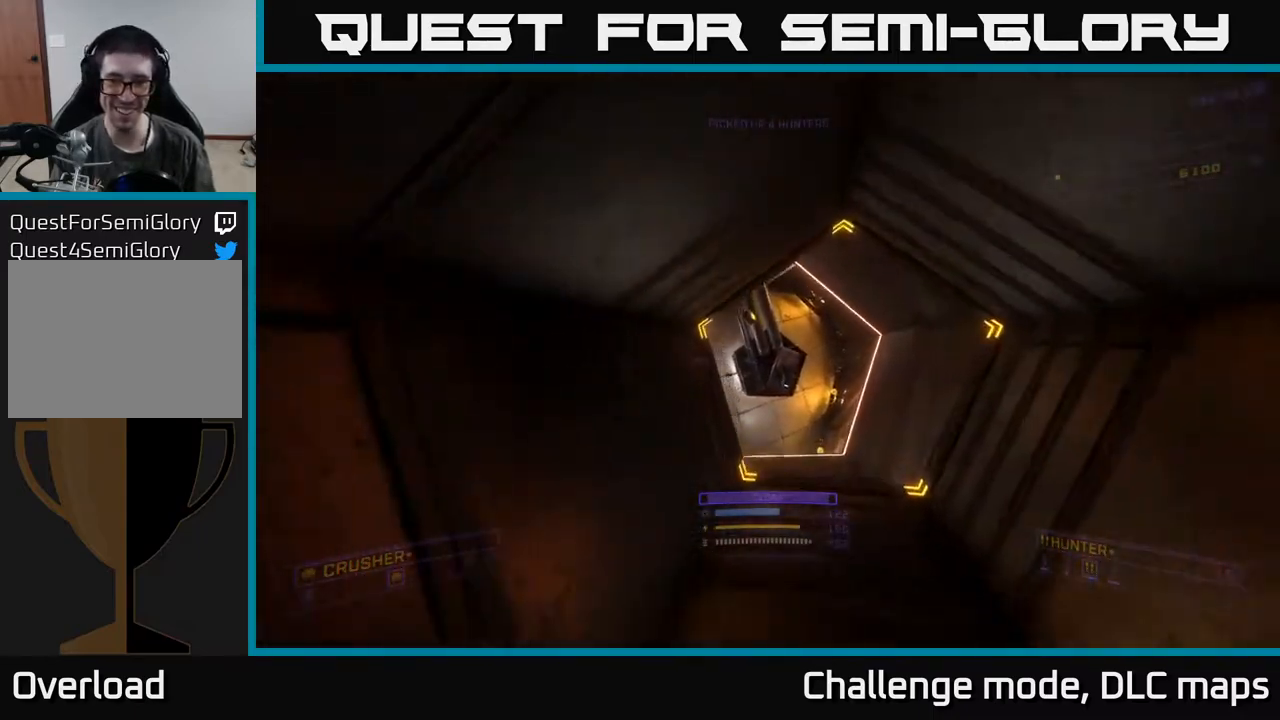
{"buttons": [], "left_stick": "up", "right_stick": "left", "events": [[167, "right_stick", "down-left"], [317, "right_stick", "left"]]}
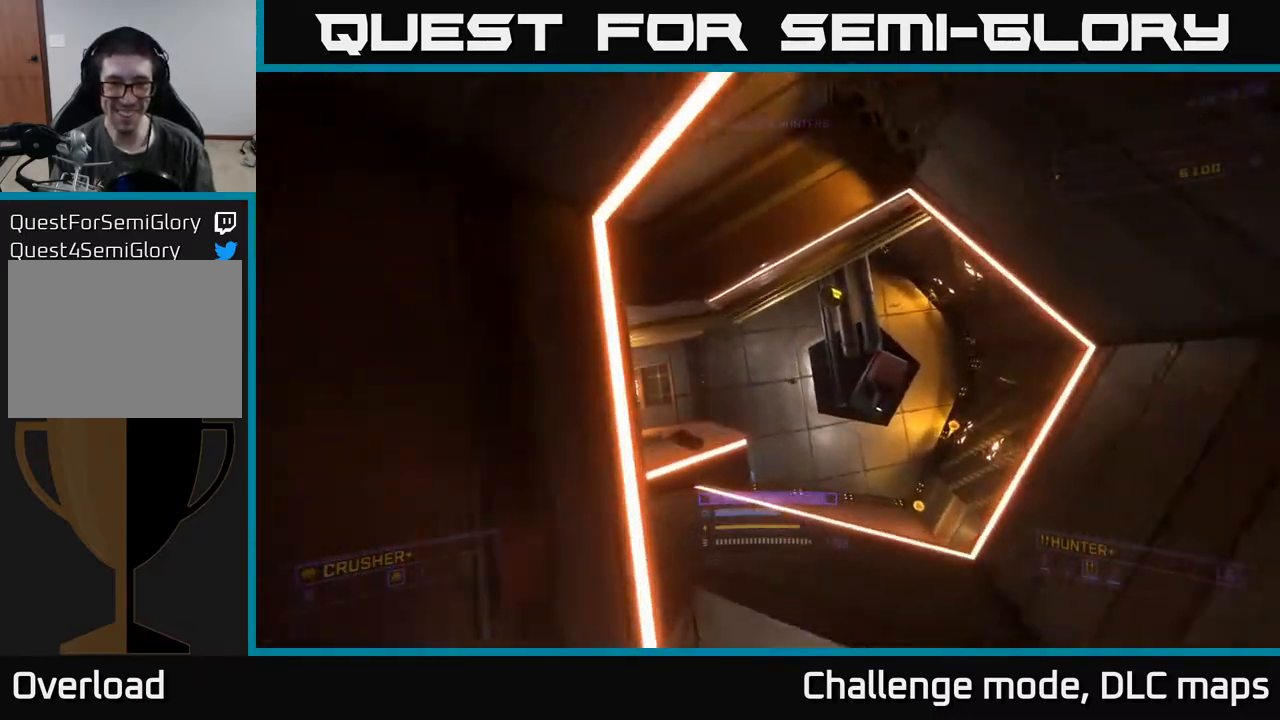
{"buttons": [], "left_stick": "up", "right_stick": "center", "events": [[17, "X", "down"], [167, "X", "up"], [417, "right_stick", "center"]]}
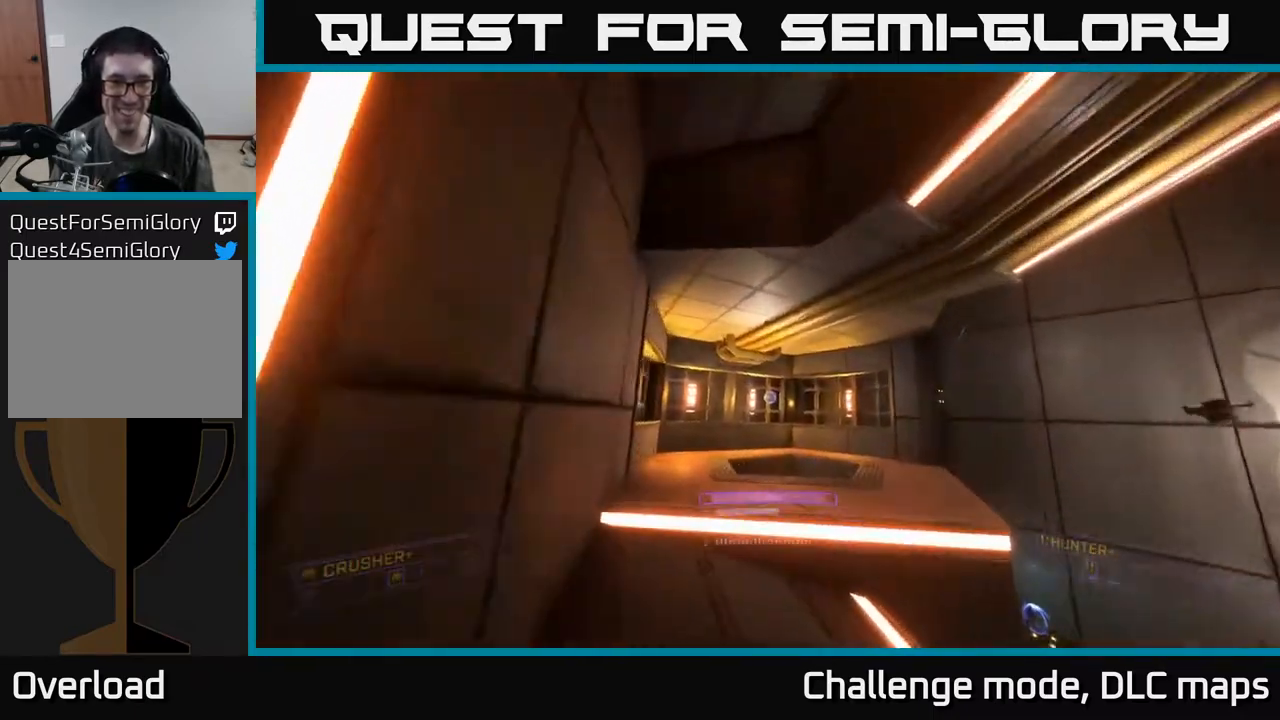
{"buttons": [], "left_stick": "up-right", "right_stick": "center", "events": [[83, "right_stick", "down-left"], [400, "right_stick", "center"], [417, "left_stick", "up-right"]]}
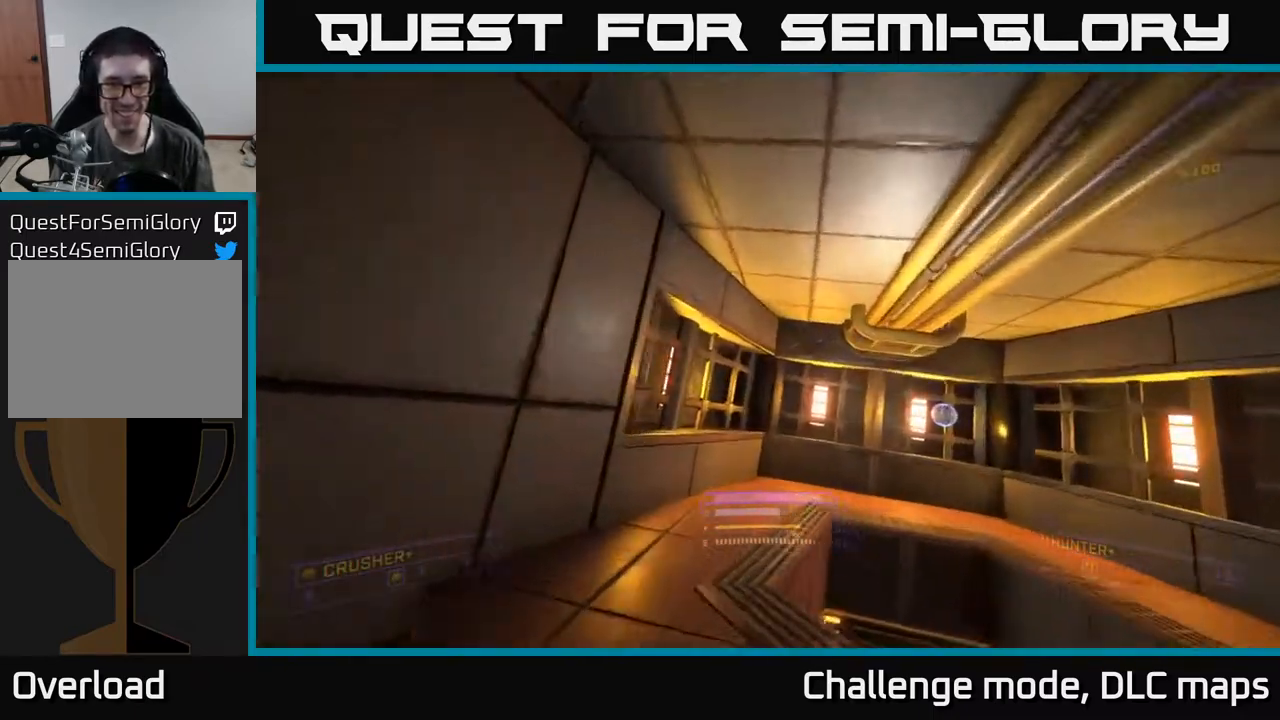
{"buttons": [], "left_stick": "up-right", "right_stick": "left", "events": [[83, "X", "down"], [267, "X", "up"], [350, "right_stick", "left"]]}
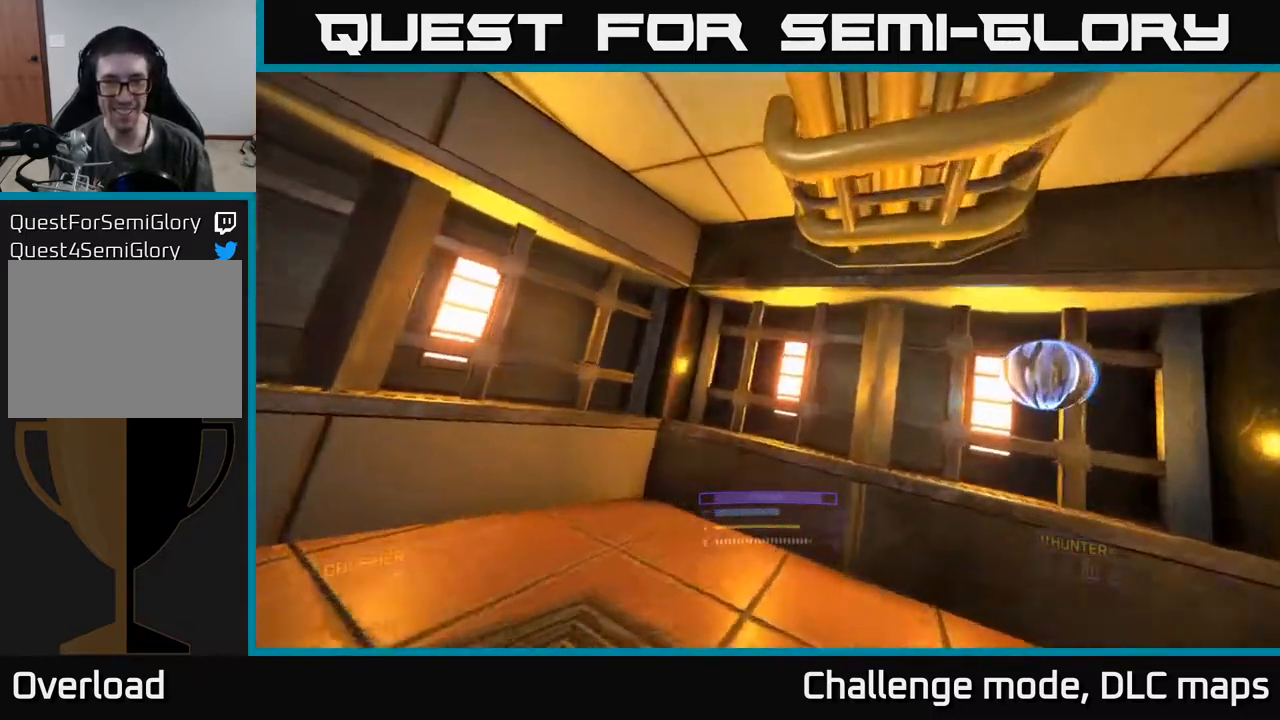
{"buttons": [], "left_stick": "left", "right_stick": "left", "events": [[83, "left_stick", "right"], [167, "A", "down"], [233, "left_stick", "left"], [400, "A", "up"]]}
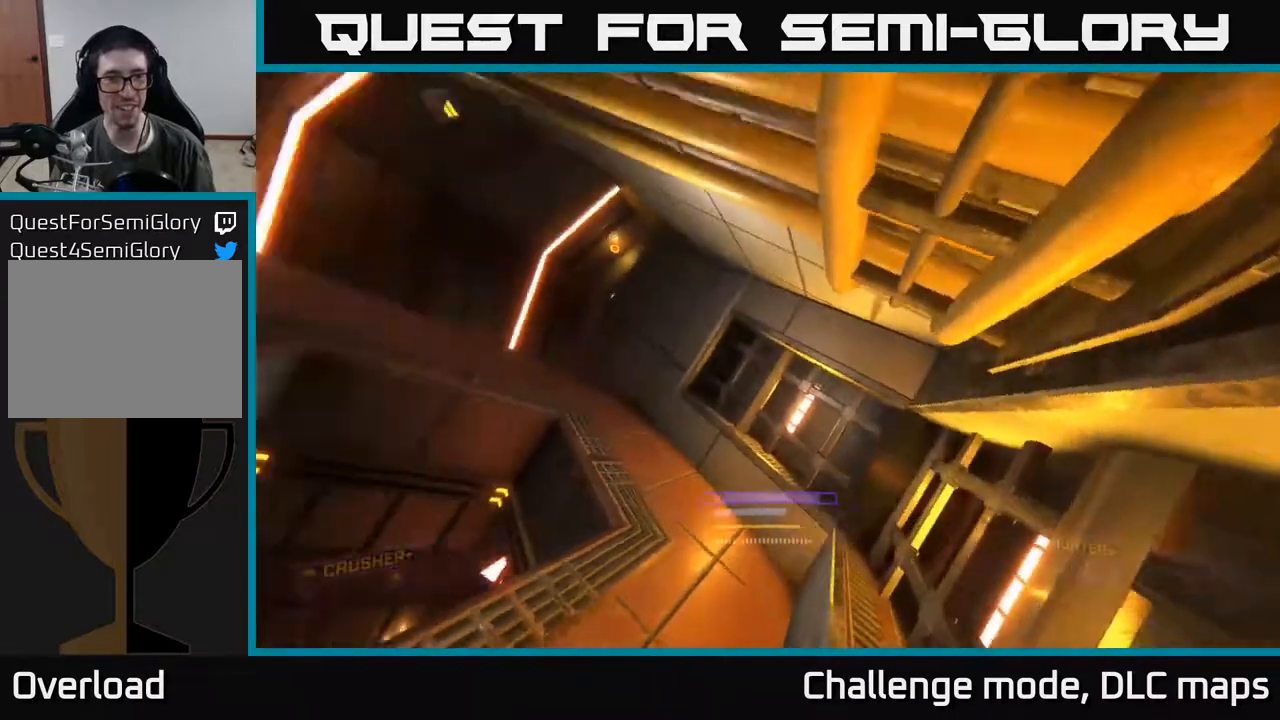
{"buttons": [], "left_stick": "center", "right_stick": "down", "events": [[17, "right_stick", "center"], [83, "left_stick", "up-left"], [350, "left_stick", "center"], [367, "right_stick", "down"], [417, "left_stick", "down"], [500, "left_stick", "center"]]}
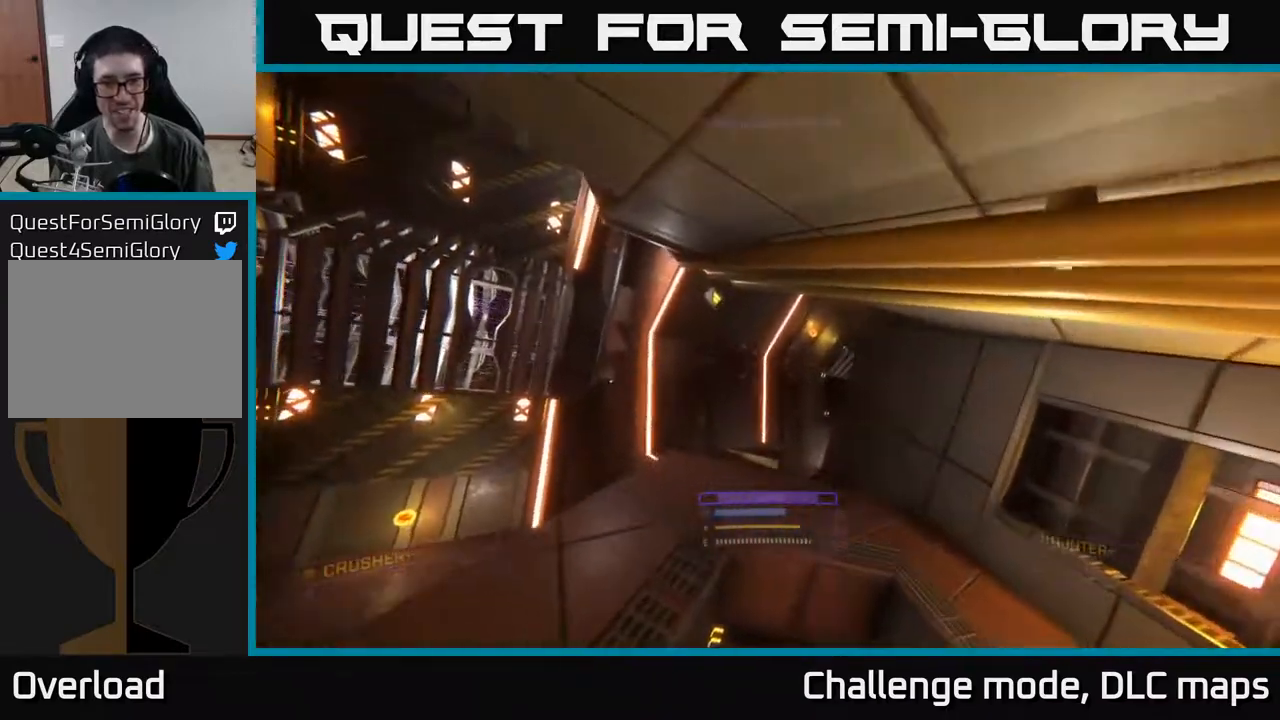
{"buttons": [], "left_stick": "left", "right_stick": "up", "events": [[283, "left_stick", "up"], [383, "right_stick", "up"], [400, "left_stick", "left"]]}
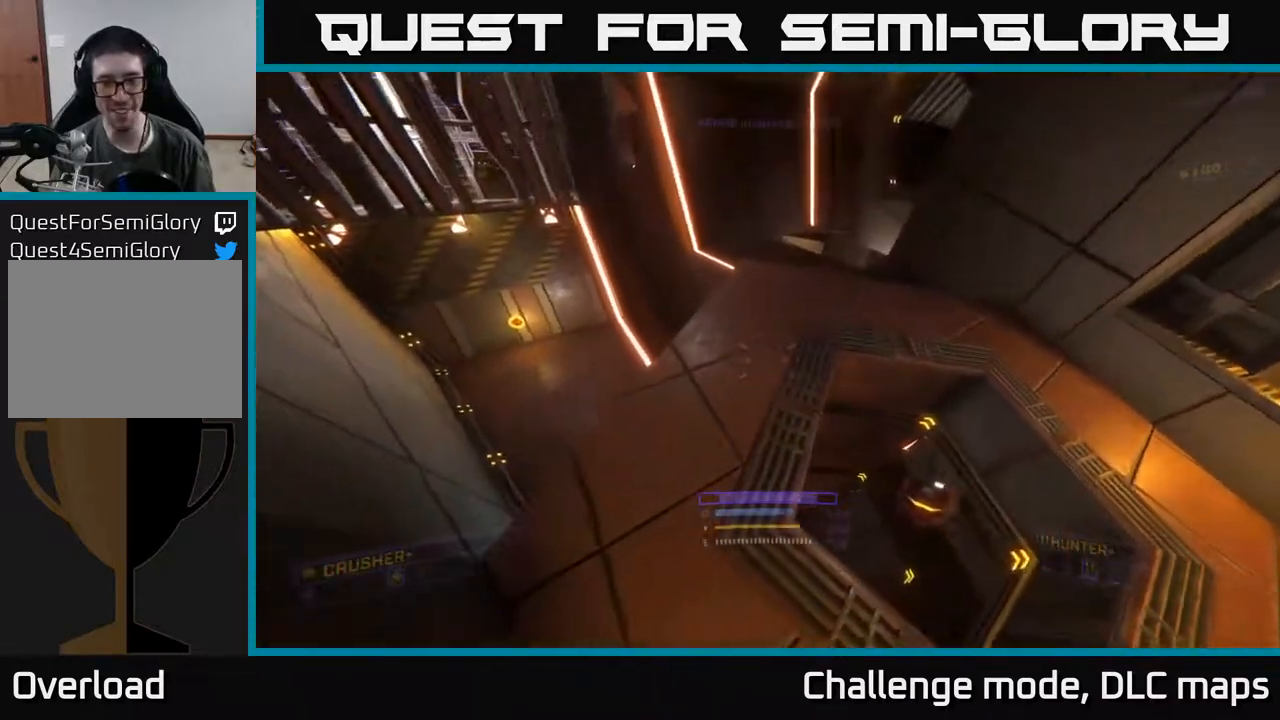
{"buttons": [], "left_stick": "right", "right_stick": "down-right", "events": [[50, "left_stick", "up-left"], [100, "right_stick", "up-left"], [217, "left_stick", "up-right"], [250, "right_stick", "down-right"], [267, "left_stick", "right"]]}
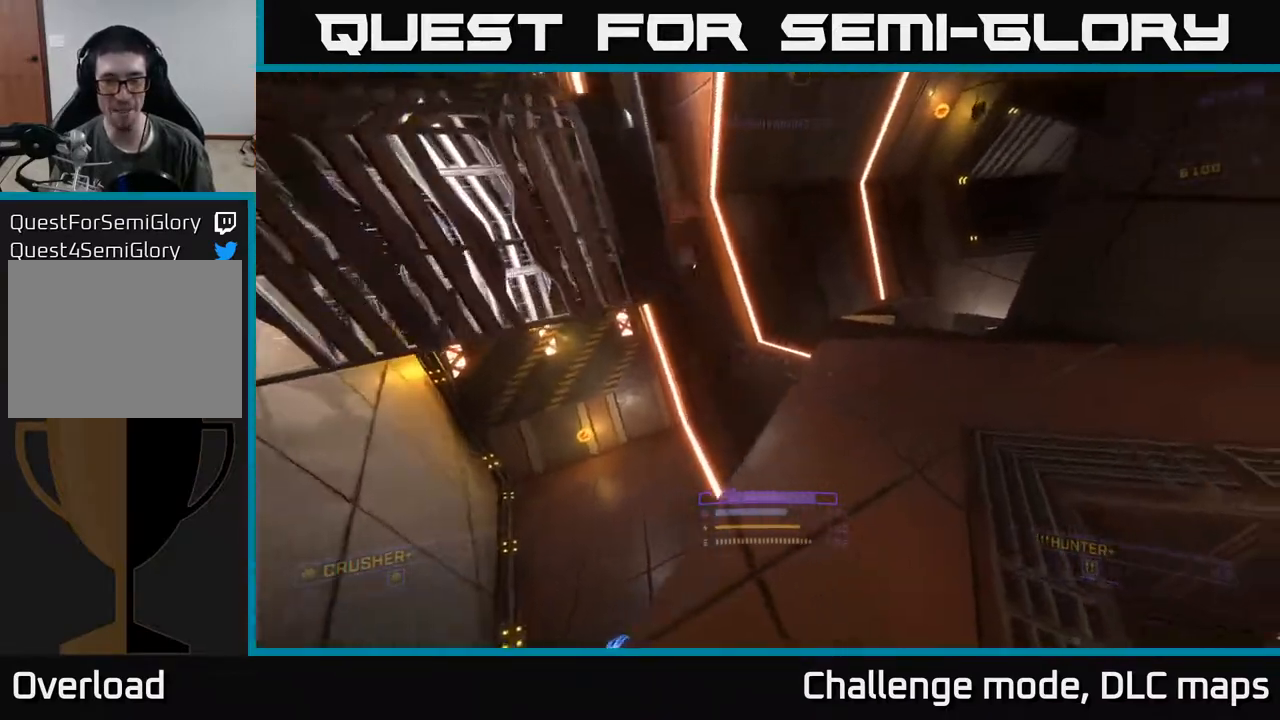
{"buttons": [], "left_stick": "center", "right_stick": "down-left", "events": [[83, "right_stick", "down"], [250, "right_stick", "down-left"], [267, "X", "down"], [417, "X", "up"], [417, "left_stick", "center"]]}
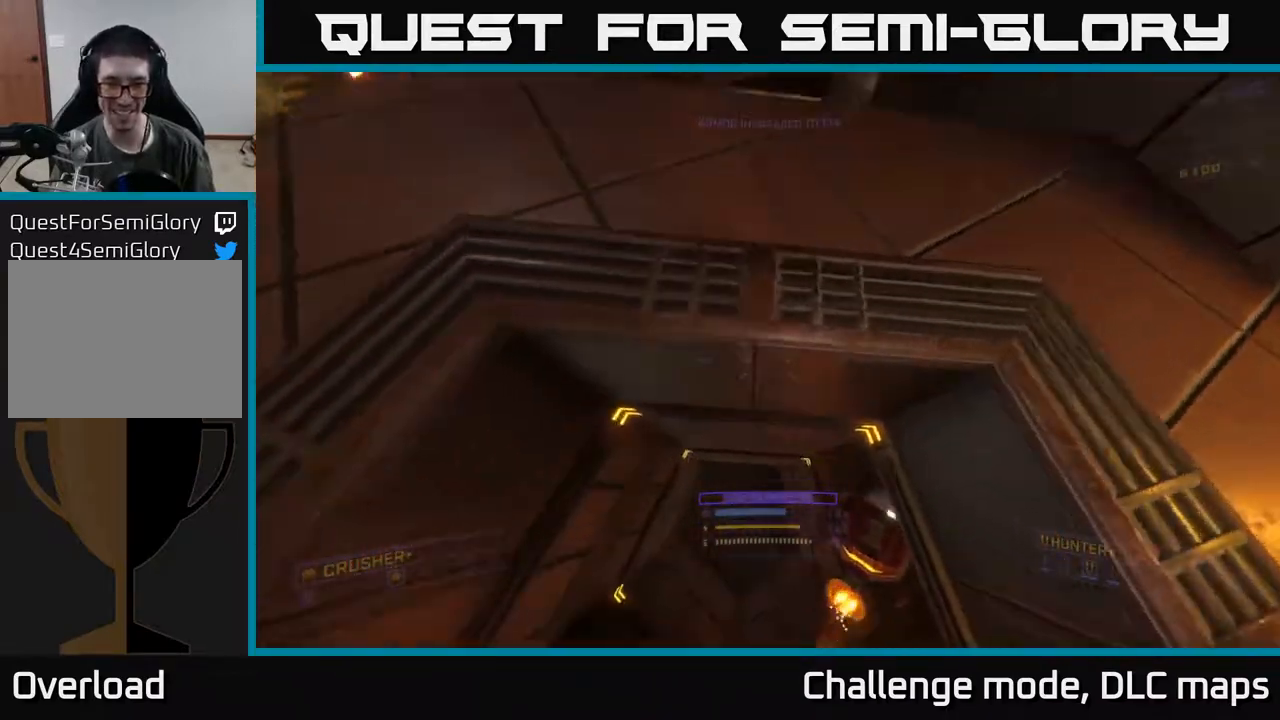
{"buttons": [], "left_stick": "left", "right_stick": "center", "events": [[33, "right_stick", "center"], [167, "right_stick", "down"], [217, "left_stick", "down-left"], [300, "left_stick", "center"], [383, "right_stick", "right"], [400, "left_stick", "left"], [483, "right_stick", "center"]]}
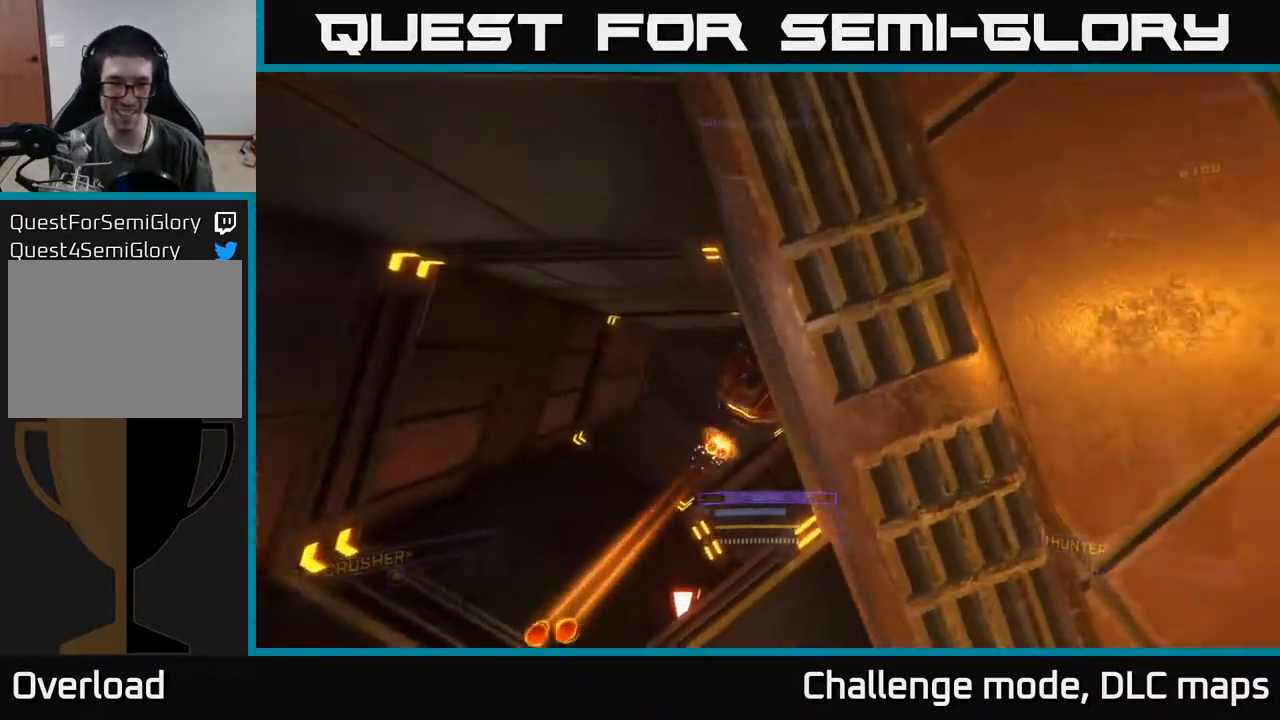
{"buttons": [], "left_stick": "left", "right_stick": "down-right", "events": [[67, "left_stick", "center"], [117, "left_stick", "left"], [267, "left_stick", "center"], [300, "R2", "down"], [317, "right_stick", "right"], [400, "R2", "up"], [400, "right_stick", "down-right"], [417, "left_stick", "left"]]}
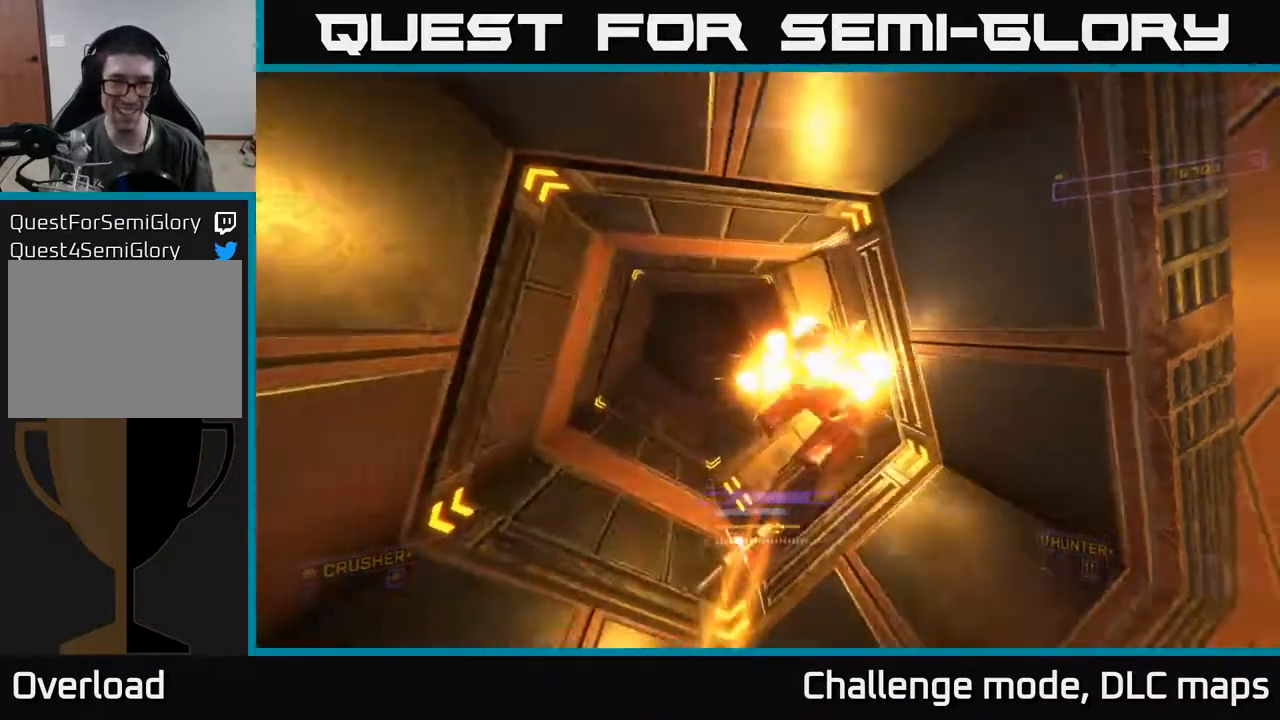
{"buttons": ["R3"], "left_stick": "center", "right_stick": "center", "events": [[17, "left_stick", "up-left"], [50, "right_stick", "up-right"], [133, "left_stick", "up"], [233, "right_stick", "center"], [250, "left_stick", "up-right"], [350, "R3", "down"], [367, "left_stick", "center"]]}